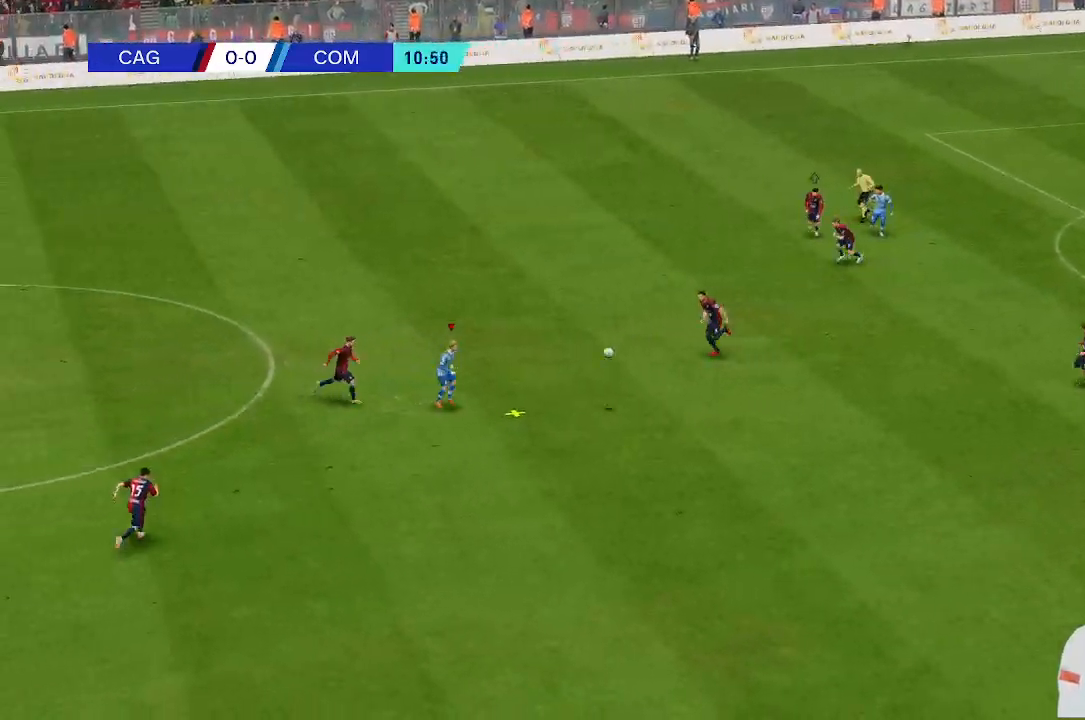
Gameplay with a controller (Xbox layout); each line is a JSON object with the inputs held at the frame after it. "events" lists button and stick changes between this image and that frame as [ms after this image, input, new state], when the widget could be followed in between. Not read: L3 R3.
{"buttons": [], "left_stick": "down-left", "right_stick": "center", "events": []}
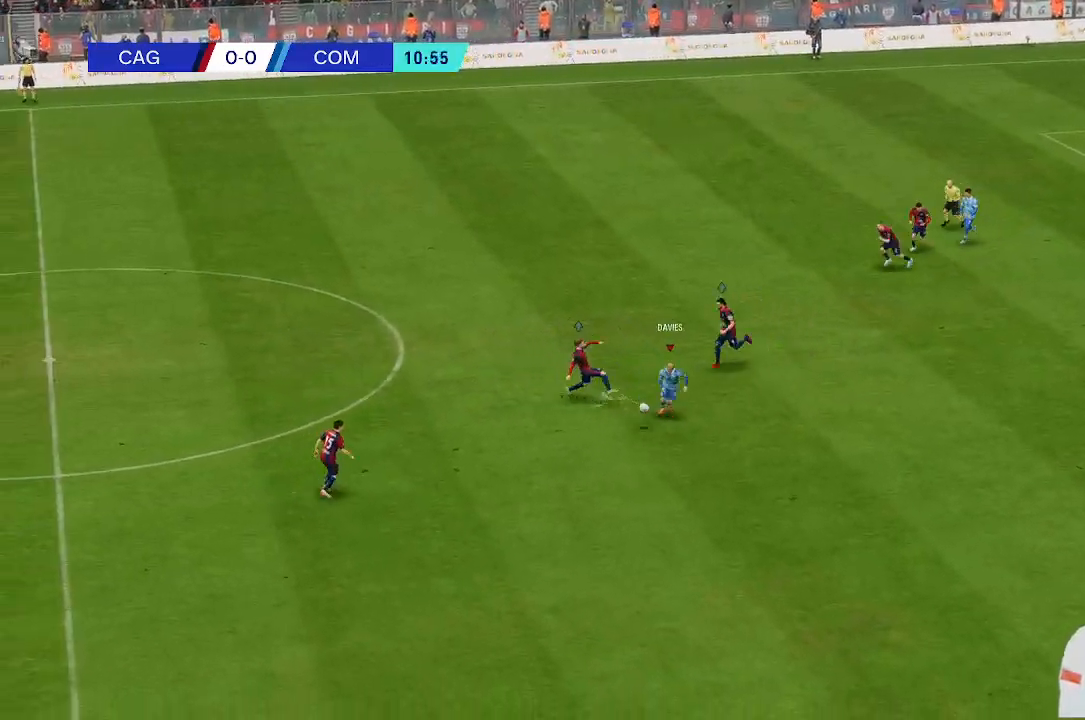
{"buttons": [], "left_stick": "down-left", "right_stick": "center", "events": []}
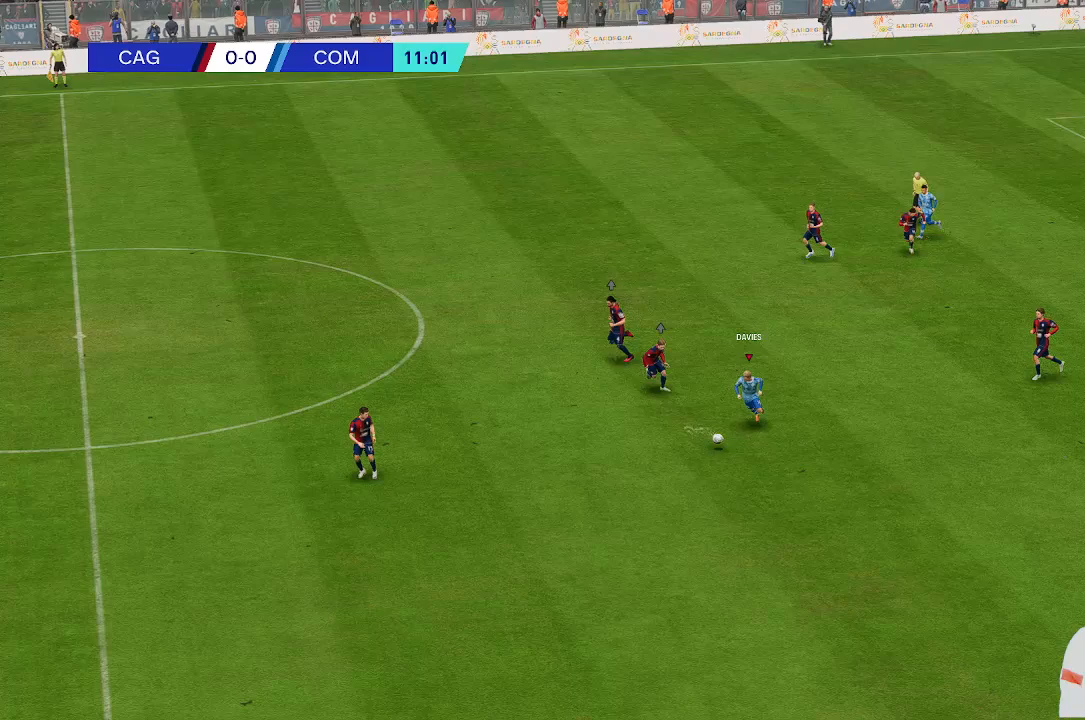
{"buttons": [], "left_stick": "down-left", "right_stick": "center", "events": []}
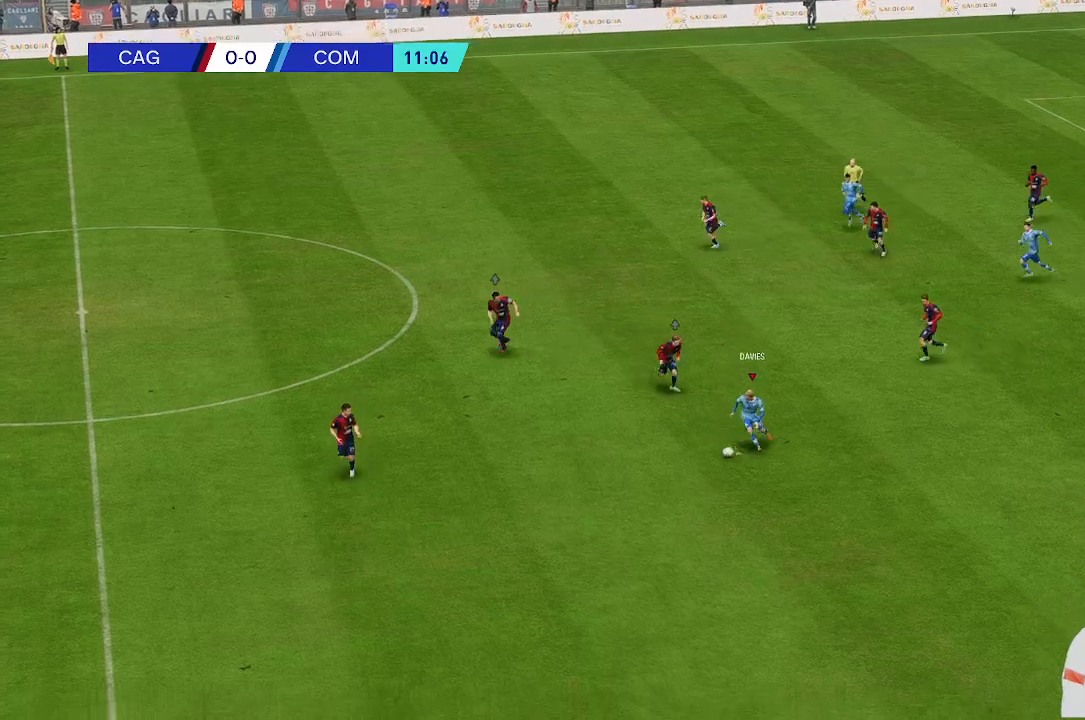
{"buttons": [], "left_stick": "down-left", "right_stick": "center", "events": []}
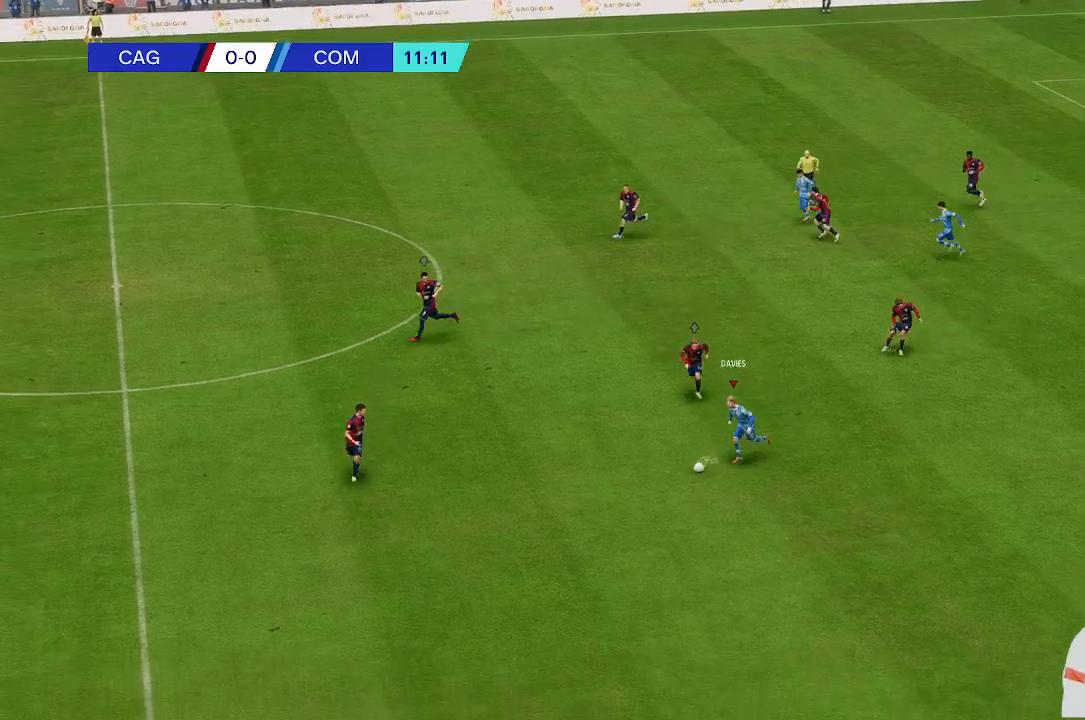
{"buttons": [], "left_stick": "left", "right_stick": "center", "events": [[100, "left_stick", "left"]]}
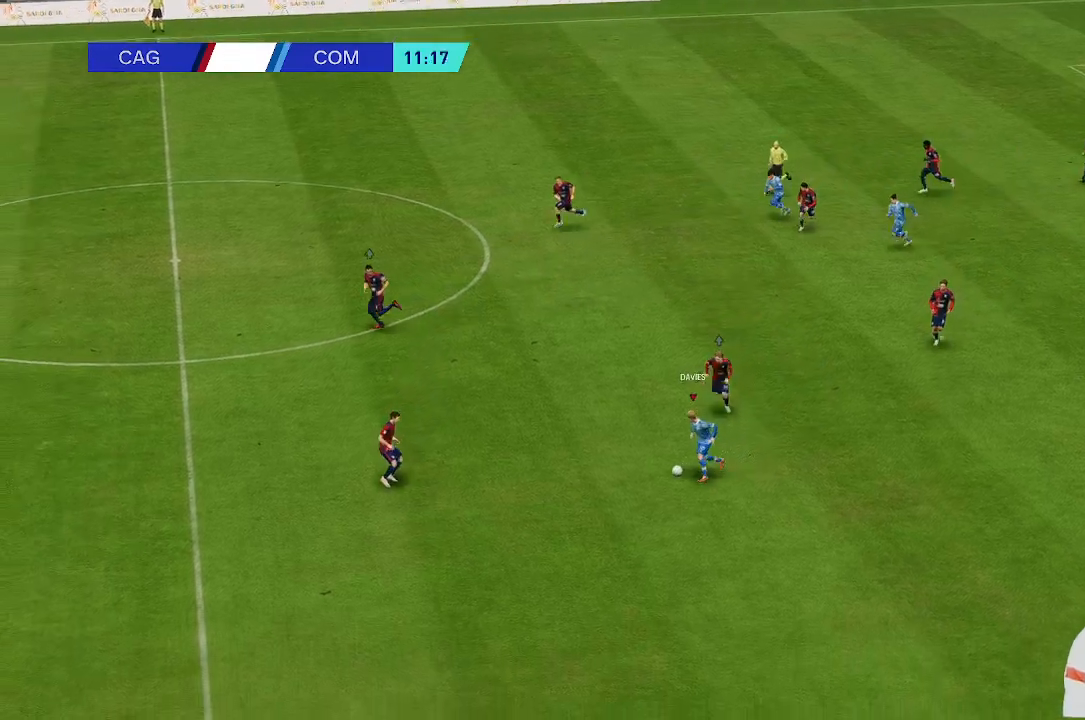
{"buttons": [], "left_stick": "up-left", "right_stick": "center", "events": [[367, "left_stick", "up-left"]]}
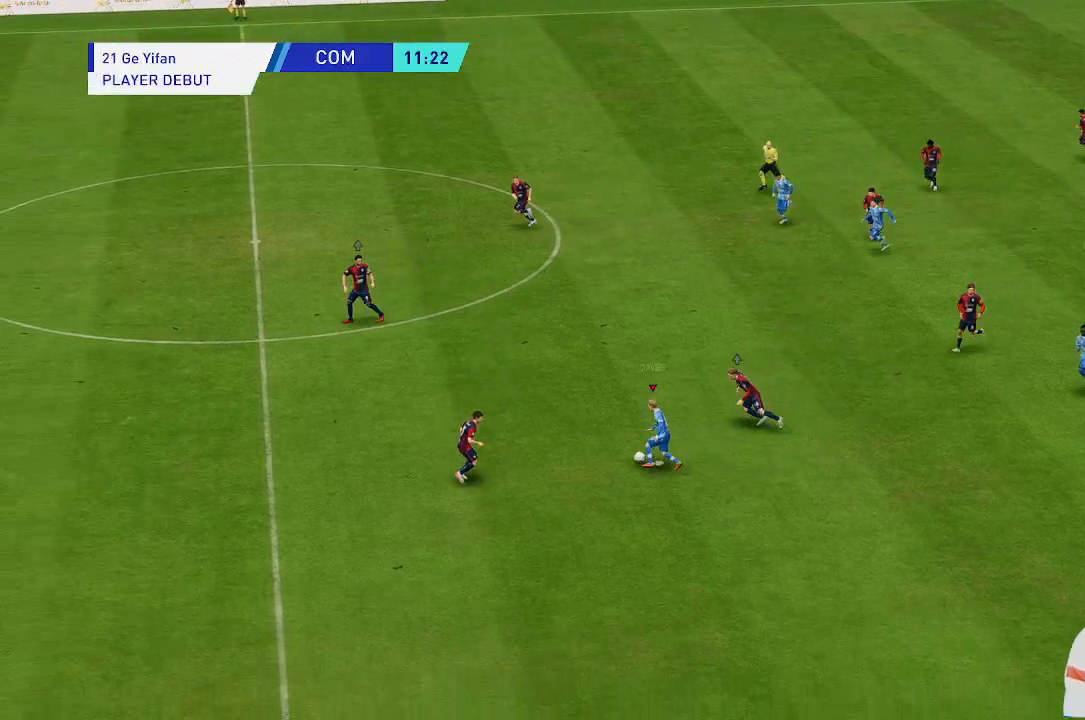
{"buttons": [], "left_stick": "up-left", "right_stick": "center", "events": []}
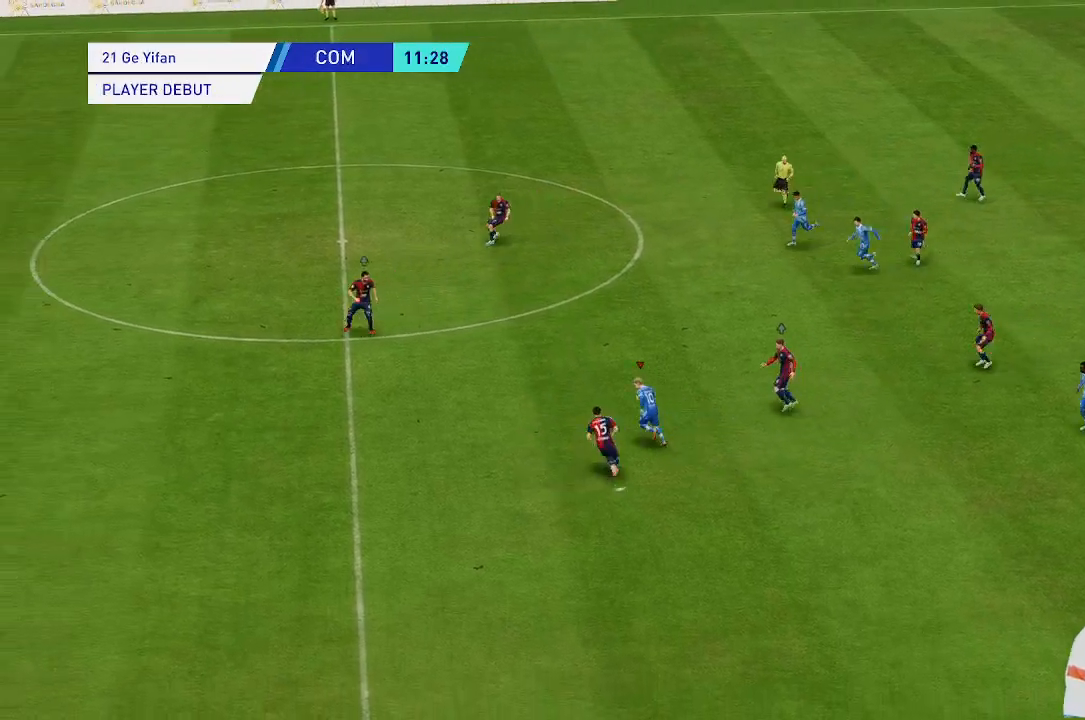
{"buttons": [], "left_stick": "left", "right_stick": "center", "events": [[33, "left_stick", "left"]]}
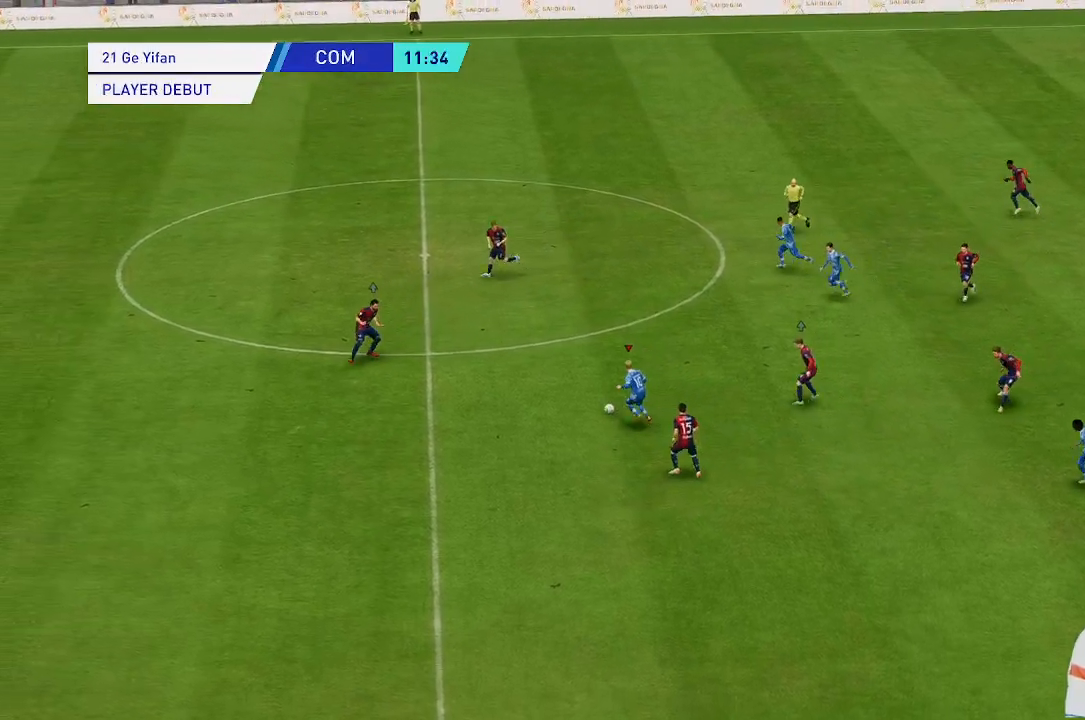
{"buttons": [], "left_stick": "down-left", "right_stick": "center", "events": [[367, "left_stick", "down-left"]]}
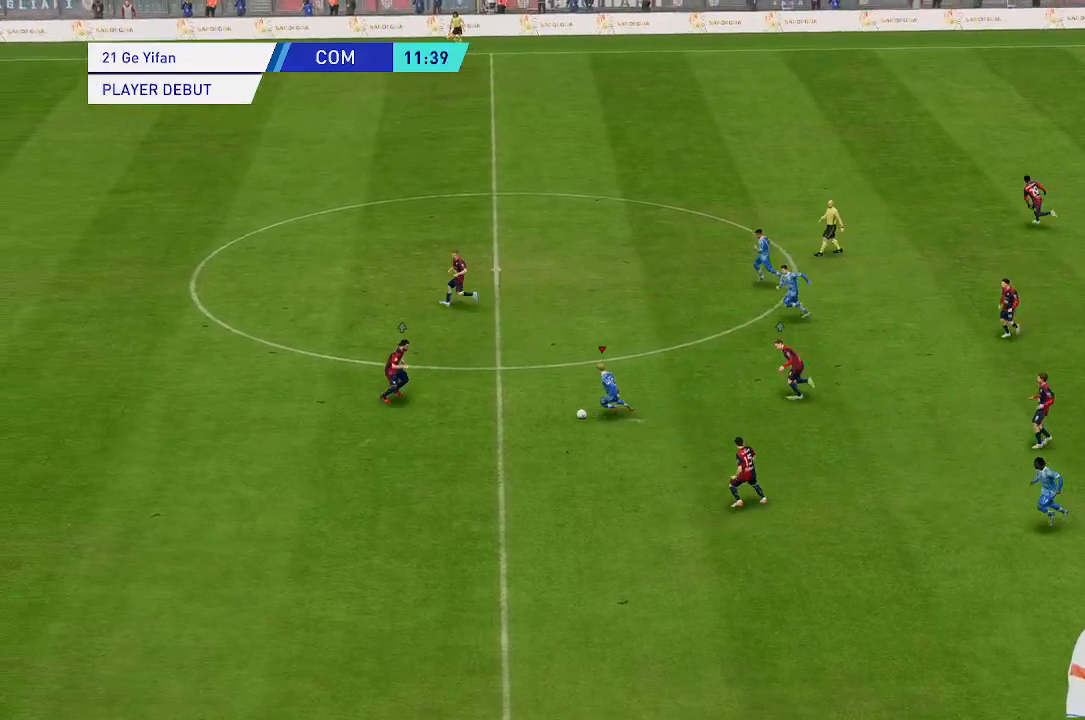
{"buttons": [], "left_stick": "up-left", "right_stick": "center", "events": [[233, "left_stick", "up-left"]]}
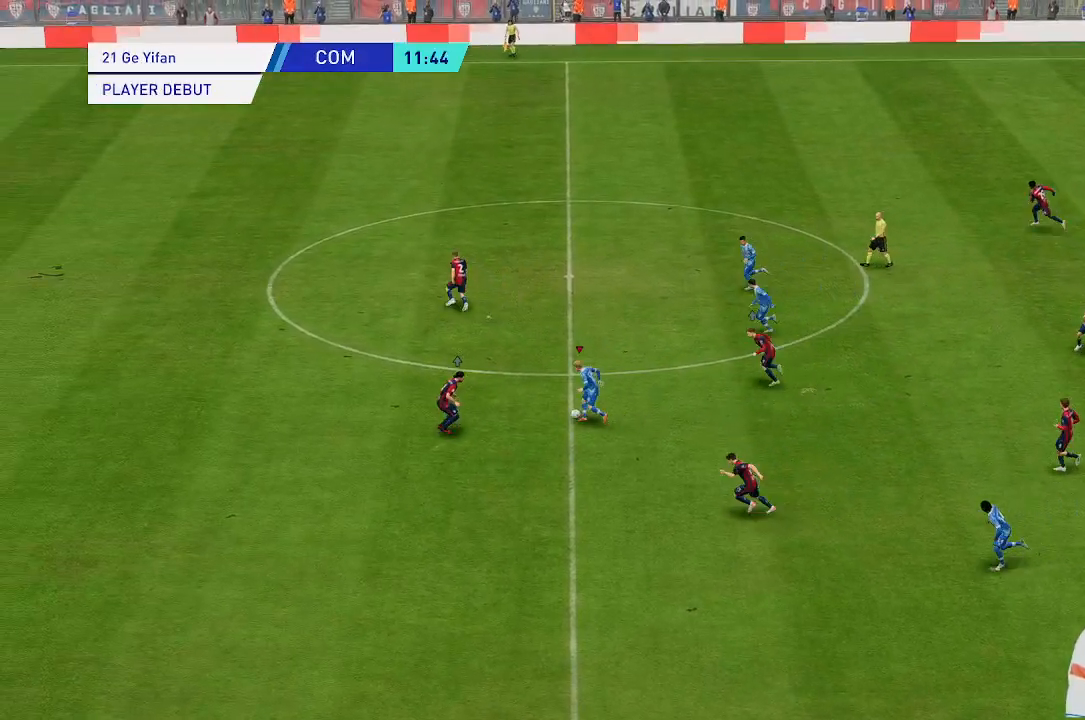
{"buttons": [], "left_stick": "up-left", "right_stick": "center", "events": []}
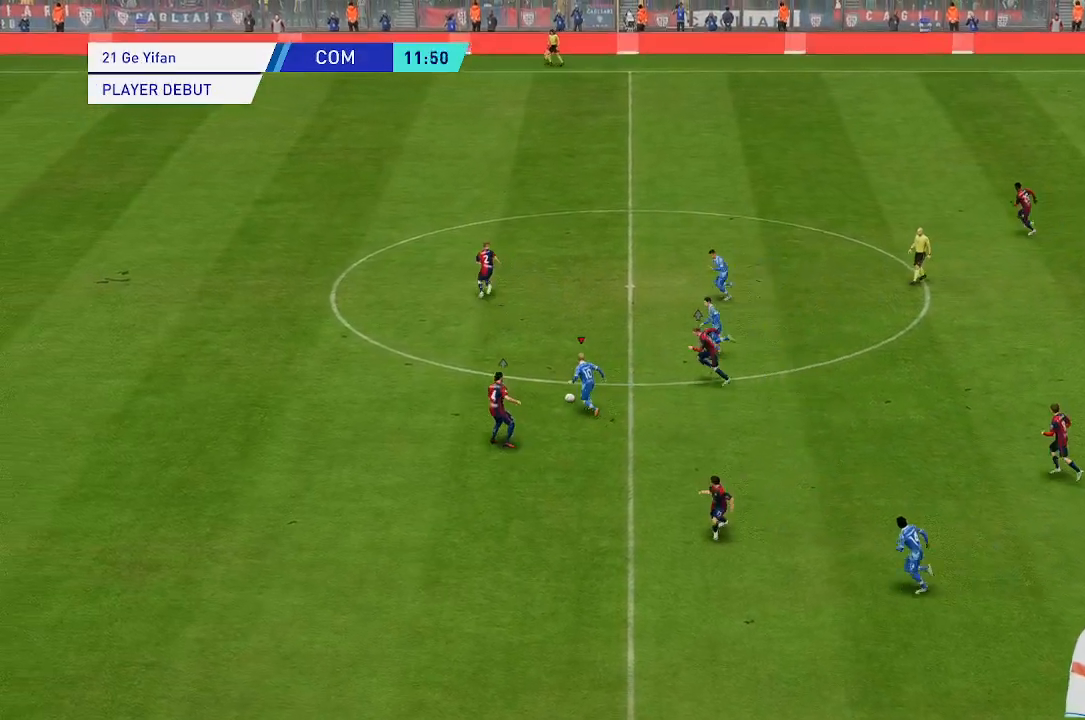
{"buttons": [], "left_stick": "left", "right_stick": "center", "events": [[167, "left_stick", "left"]]}
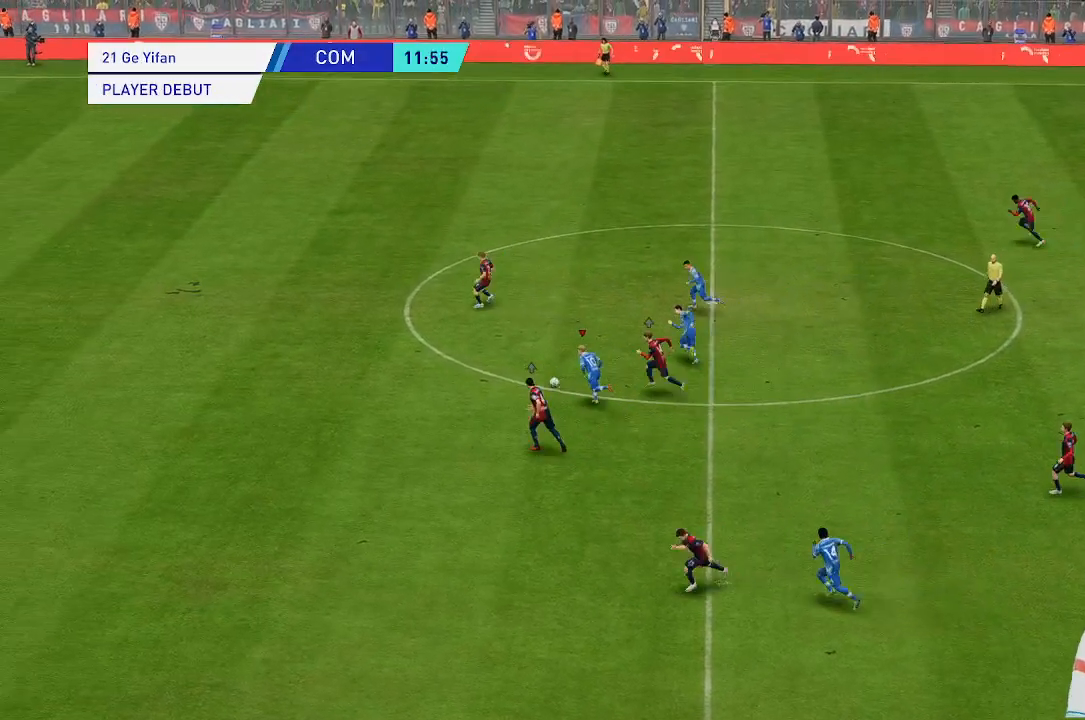
{"buttons": [], "left_stick": "left", "right_stick": "center", "events": []}
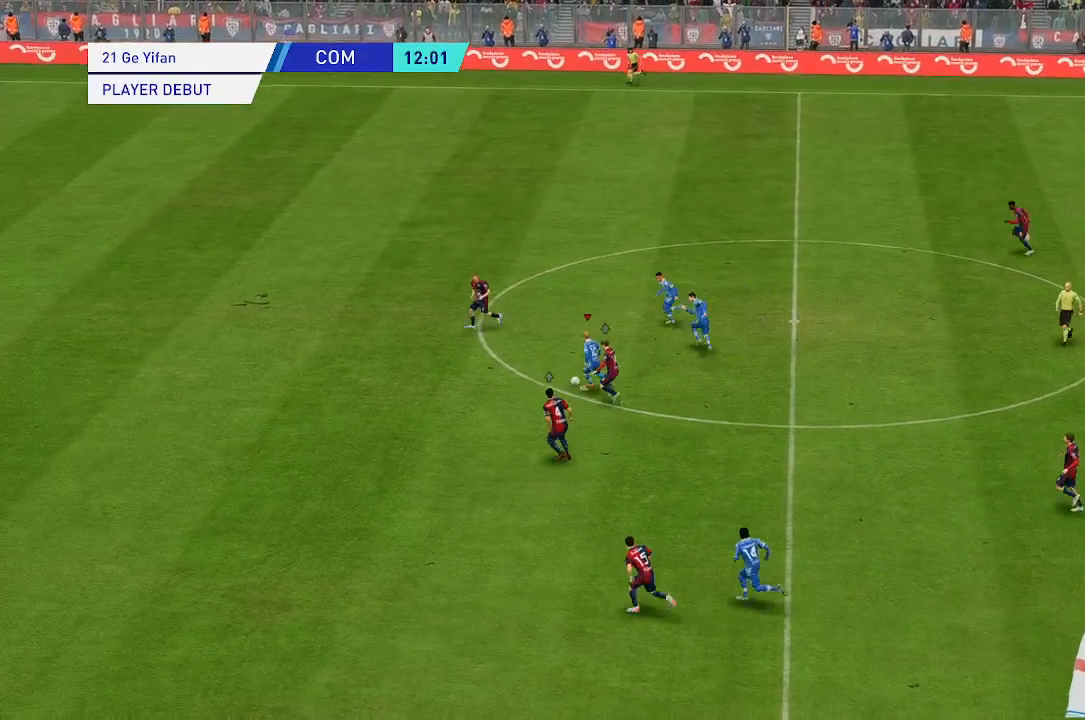
{"buttons": [], "left_stick": "left", "right_stick": "center", "events": []}
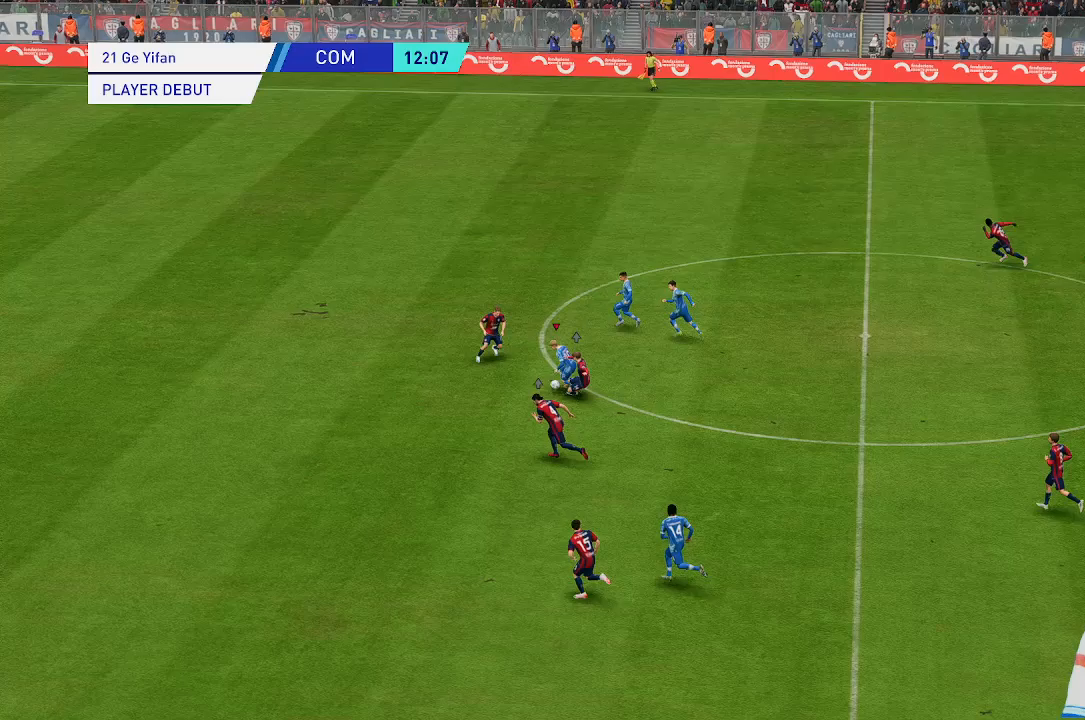
{"buttons": [], "left_stick": "up-left", "right_stick": "center", "events": [[33, "left_stick", "up-left"]]}
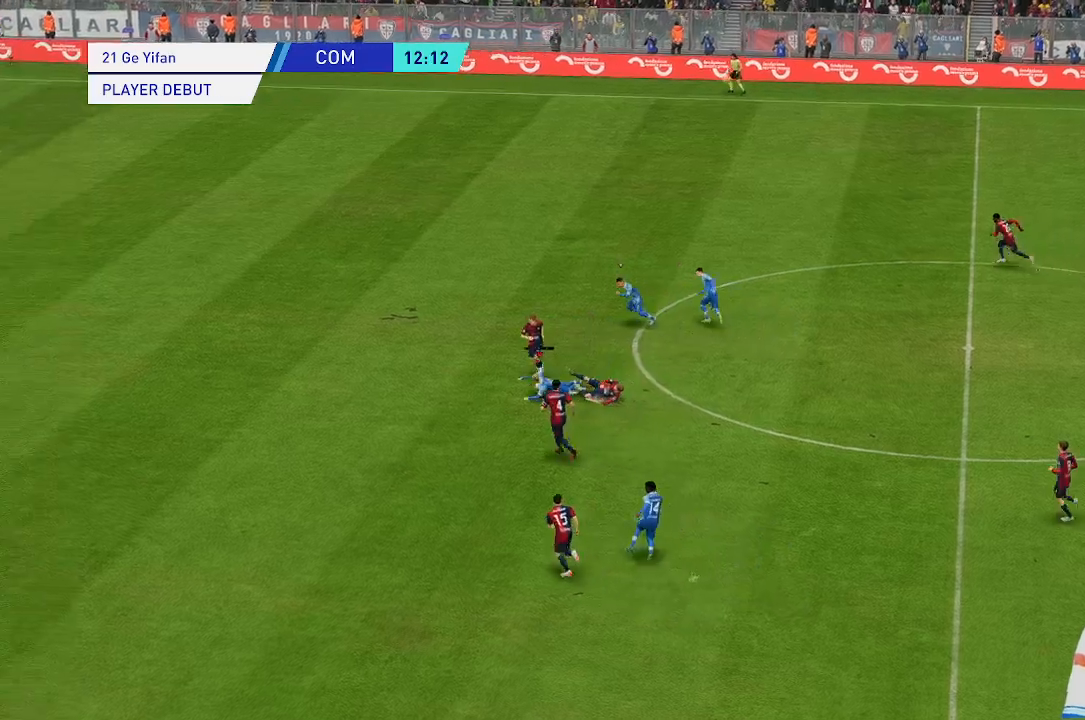
{"buttons": [], "left_stick": "left", "right_stick": "center", "events": [[500, "left_stick", "left"]]}
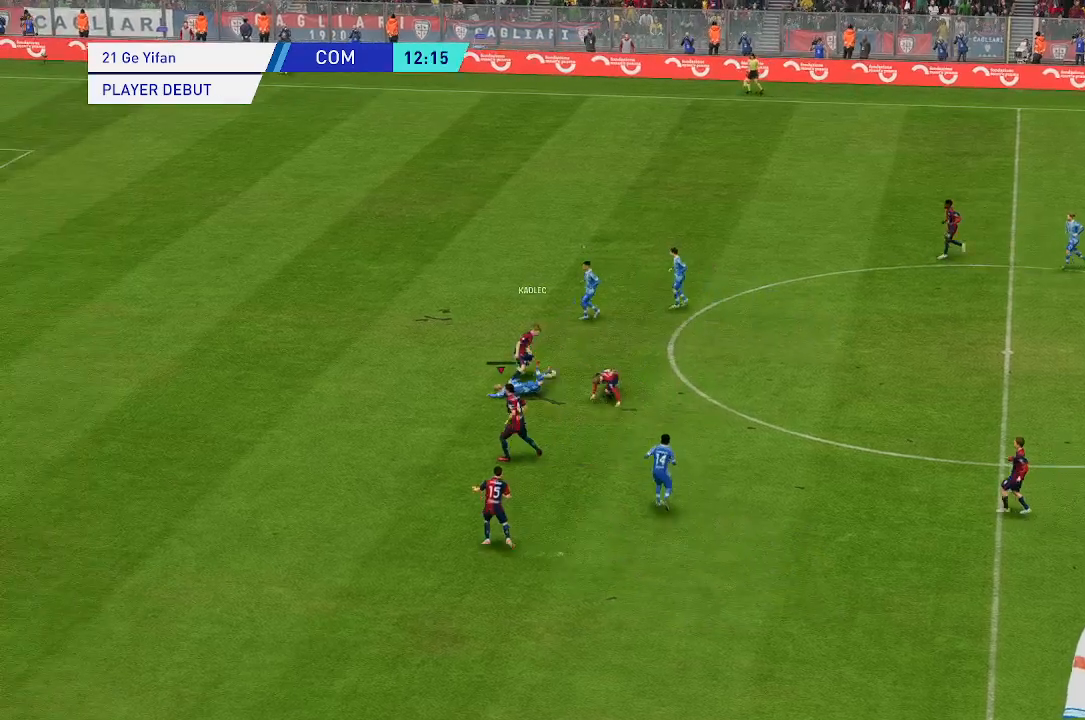
{"buttons": [], "left_stick": "center", "right_stick": "center", "events": [[400, "left_stick", "center"]]}
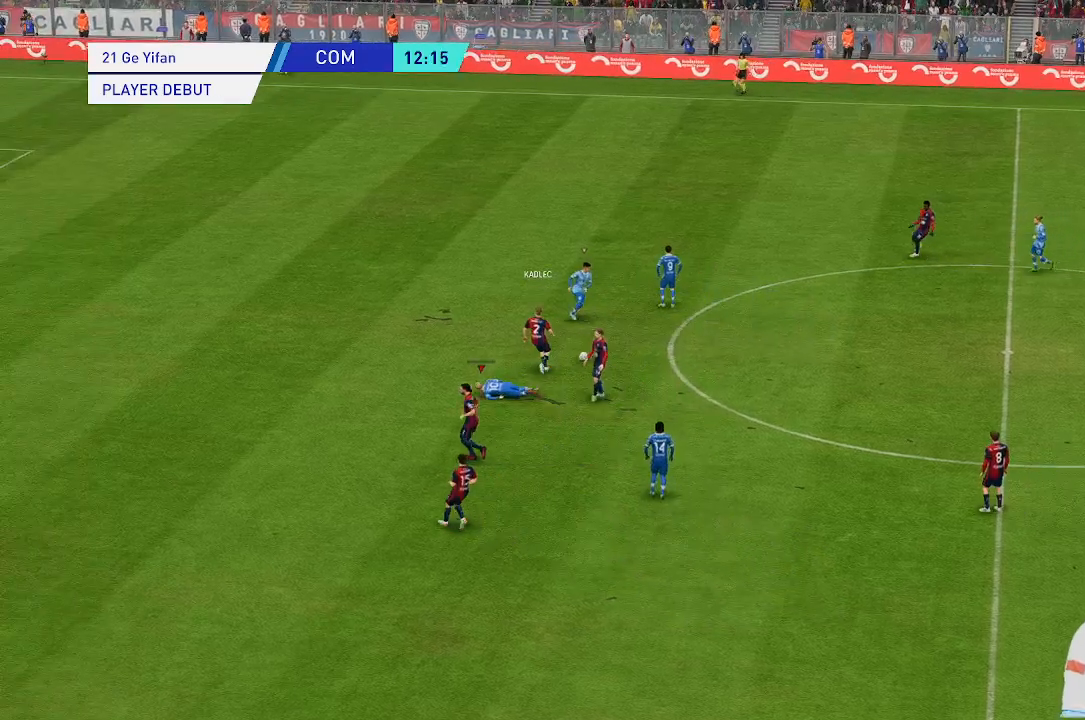
{"buttons": [], "left_stick": "center", "right_stick": "center", "events": []}